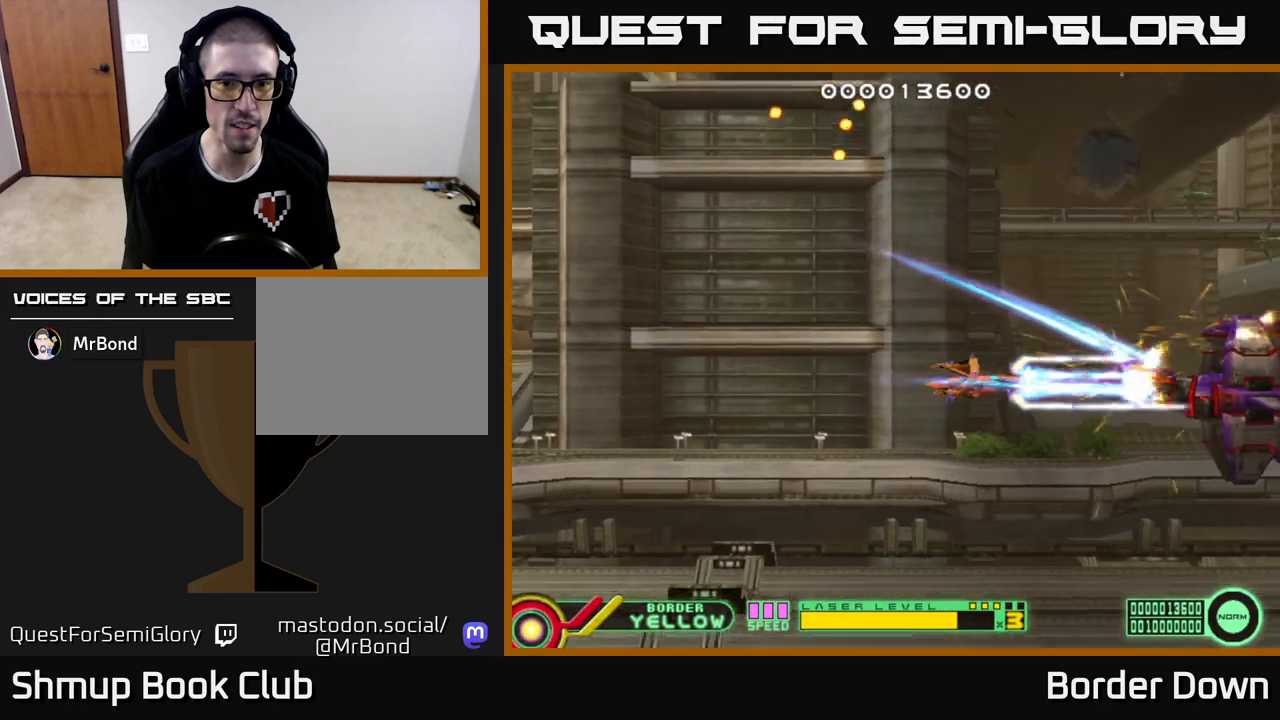
Gameplay with a controller (Xbox layout); each line is a JSON object with the inputs held at the frame after it. "events" lists button and stick changes between this image and that frame as [ms after this image, input, new state], when the widget could be followed in between.
{"buttons": ["A"], "left_stick": "center", "right_stick": "center", "events": [[150, "DPAD_LEFT", "down"], [300, "DPAD_LEFT", "up"]]}
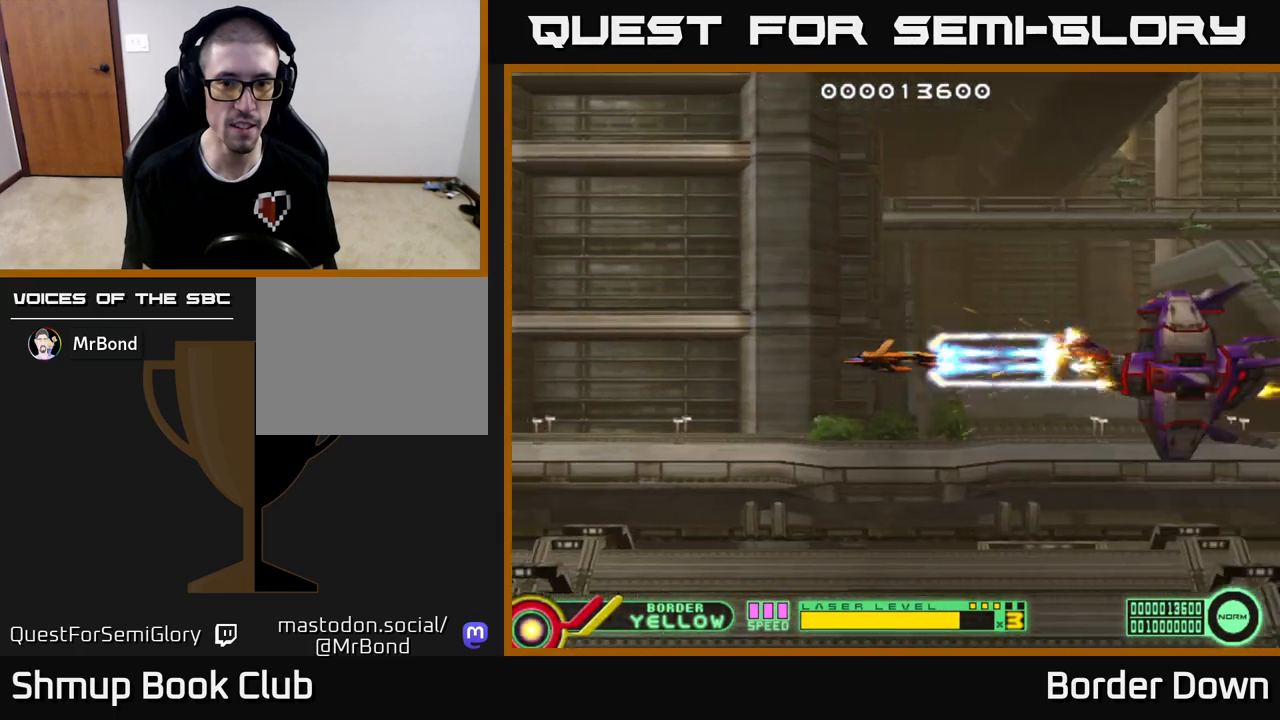
{"buttons": ["A", "DPAD_LEFT"], "left_stick": "center", "right_stick": "center", "events": [[450, "DPAD_LEFT", "down"]]}
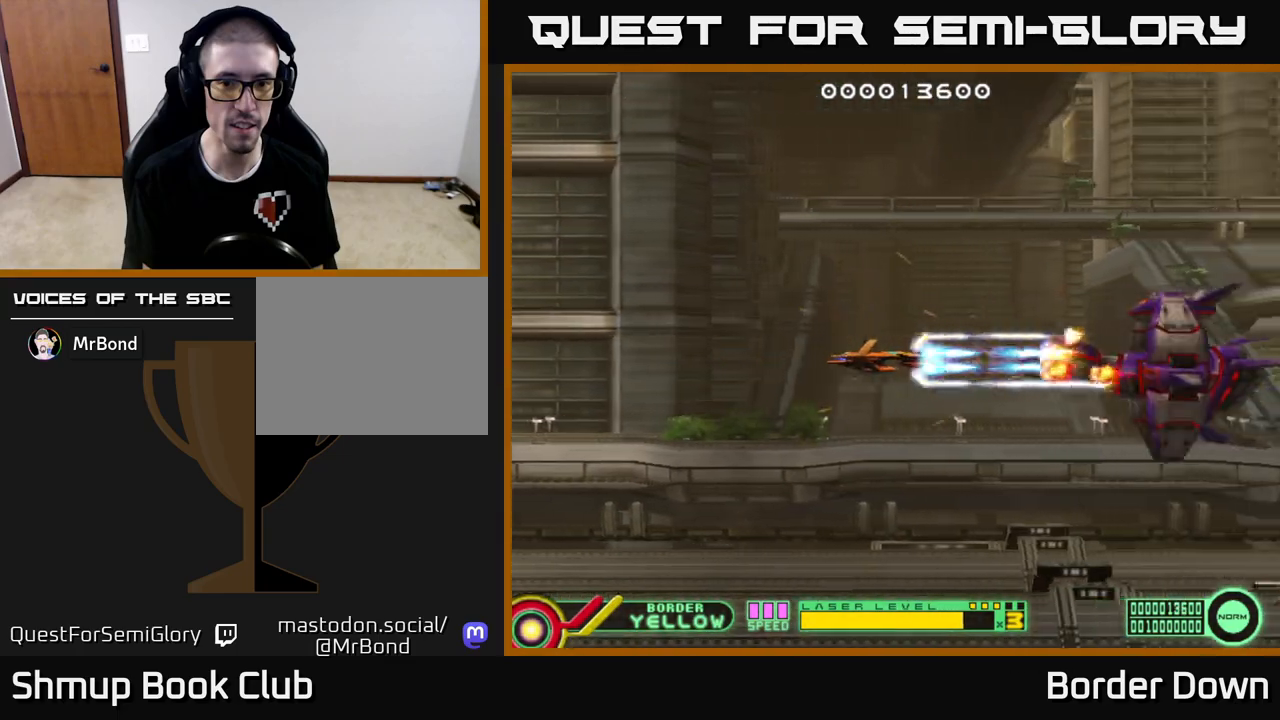
{"buttons": ["A", "DPAD_DOWN", "DPAD_RIGHT"], "left_stick": "center", "right_stick": "center", "events": [[167, "DPAD_LEFT", "up"], [233, "DPAD_RIGHT", "down"], [283, "DPAD_DOWN", "down"], [400, "A", "up"], [467, "A", "down"]]}
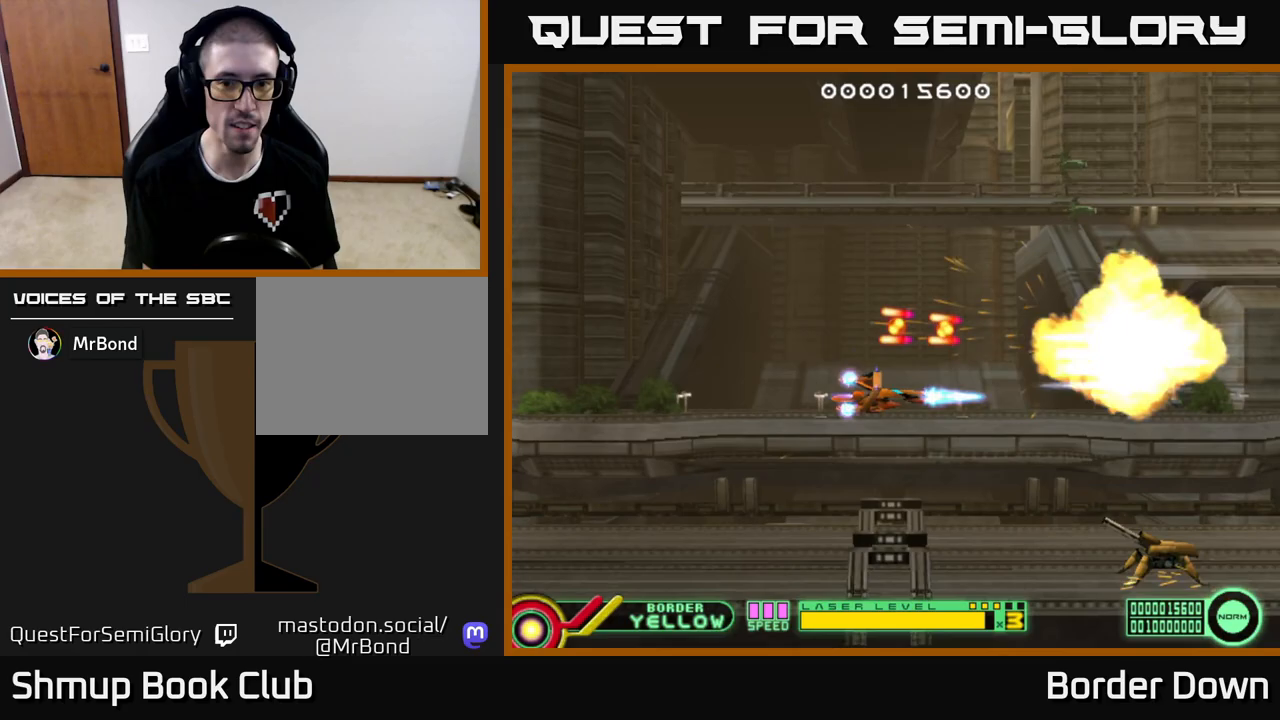
{"buttons": ["A", "DPAD_LEFT"], "left_stick": "center", "right_stick": "center", "events": [[33, "A", "up"], [83, "A", "down"], [83, "DPAD_RIGHT", "up"], [150, "DPAD_LEFT", "down"], [300, "DPAD_LEFT", "up"], [317, "DPAD_LEFT", "down"], [350, "DPAD_DOWN", "up"]]}
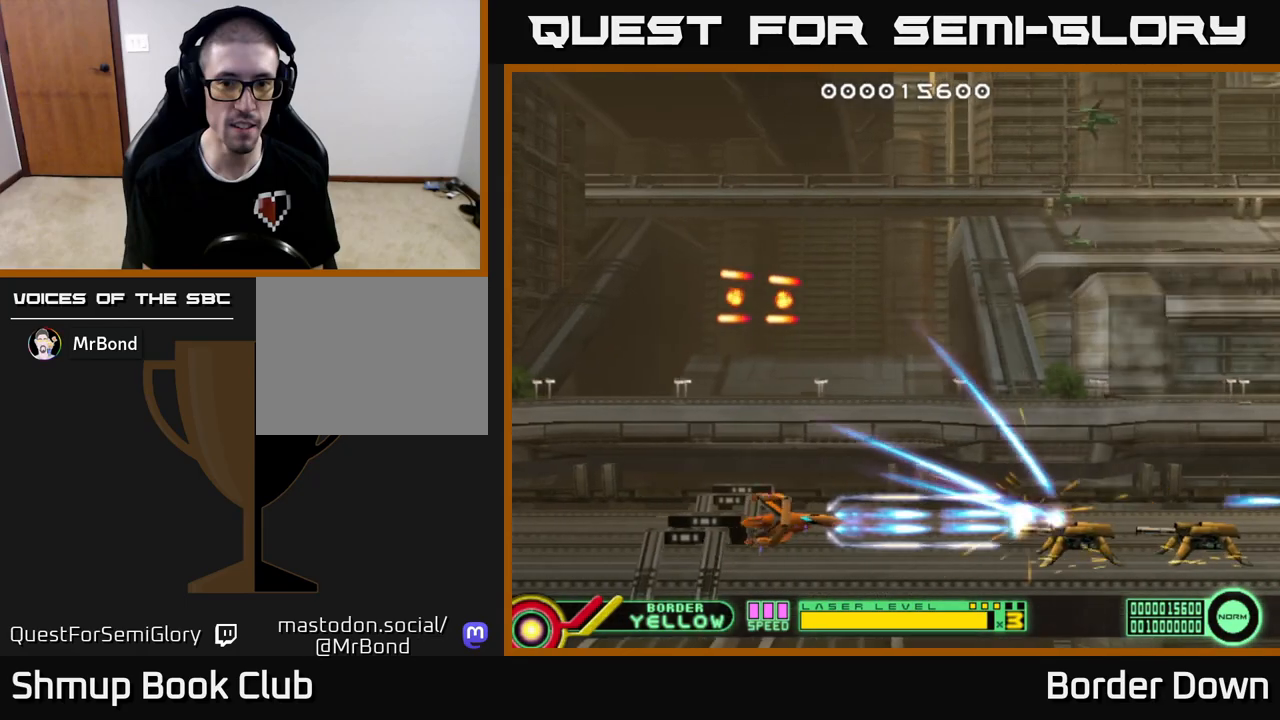
{"buttons": ["A", "DPAD_UP", "DPAD_RIGHT"], "left_stick": "center", "right_stick": "center", "events": [[300, "DPAD_LEFT", "up"], [433, "DPAD_RIGHT", "down"], [433, "DPAD_UP", "down"]]}
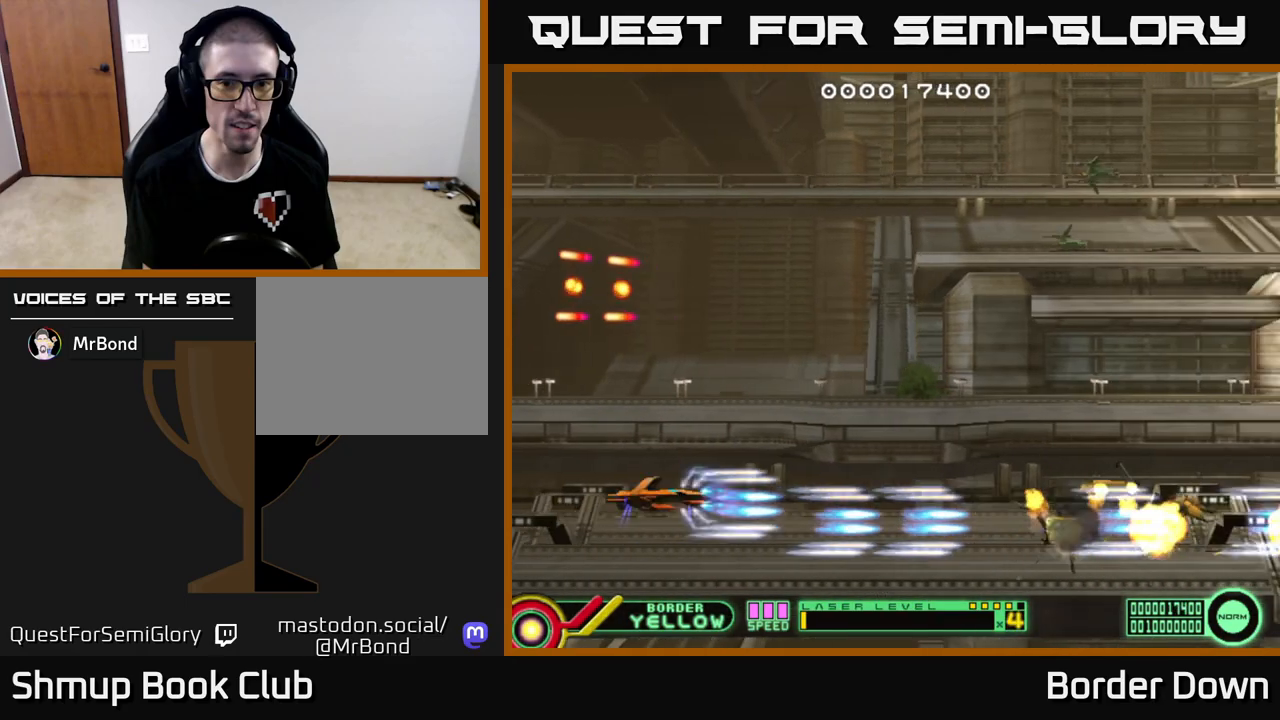
{"buttons": ["DPAD_UP", "DPAD_LEFT"], "left_stick": "center", "right_stick": "center", "events": [[100, "A", "up"], [117, "DPAD_RIGHT", "up"], [150, "A", "down"], [233, "A", "up"], [283, "A", "down"], [300, "DPAD_LEFT", "down"], [483, "A", "up"]]}
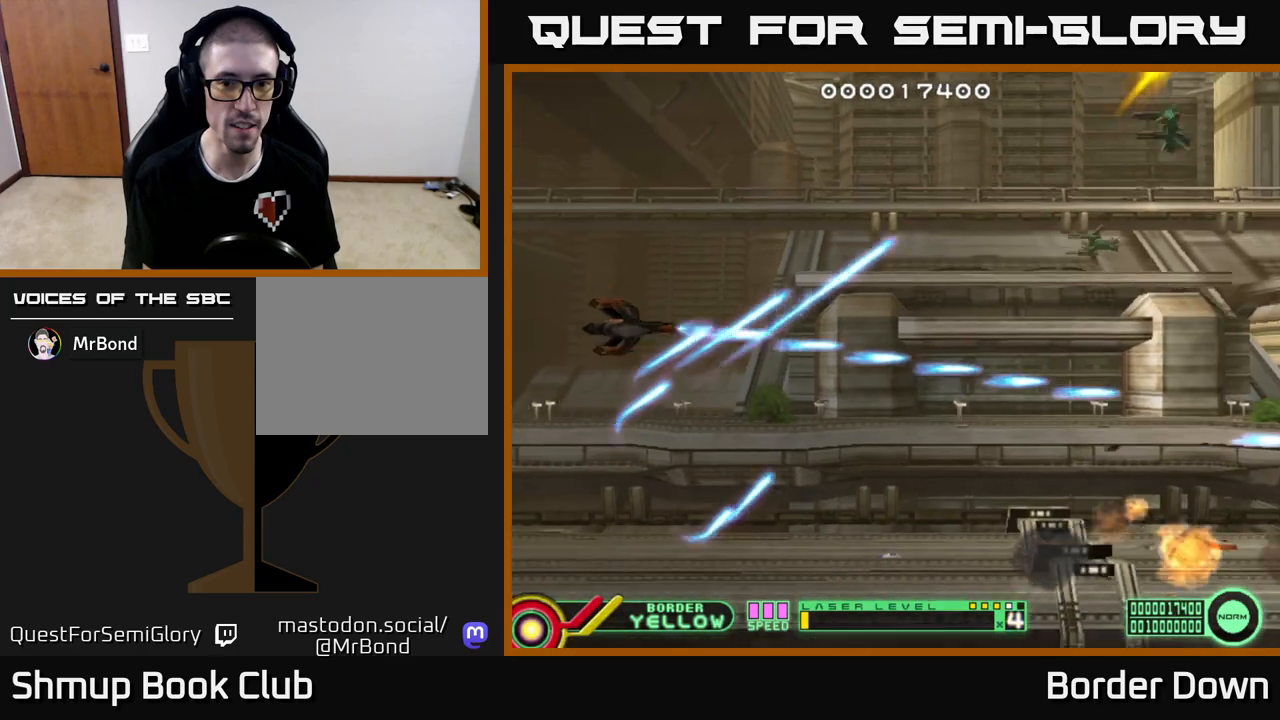
{"buttons": ["DPAD_UP"], "left_stick": "center", "right_stick": "center", "events": [[217, "DPAD_LEFT", "up"]]}
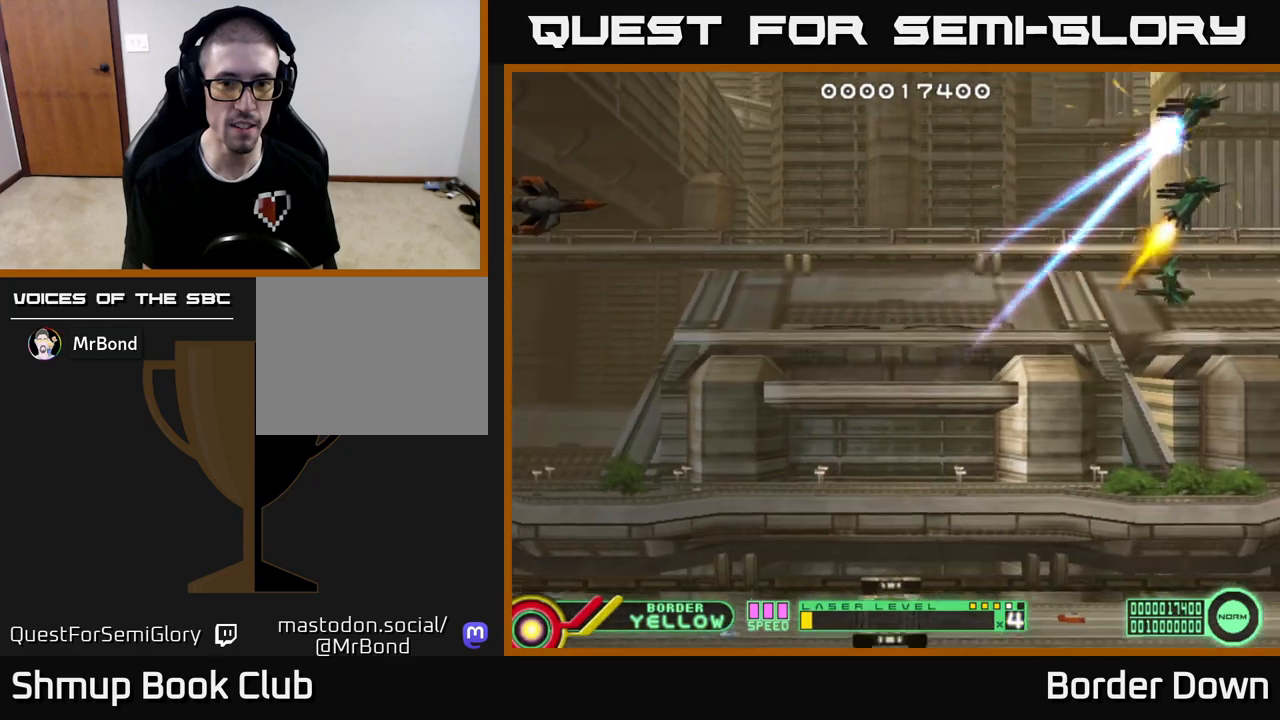
{"buttons": [], "left_stick": "center", "right_stick": "center", "events": [[250, "DPAD_LEFT", "down"], [283, "DPAD_UP", "up"], [383, "DPAD_LEFT", "up"]]}
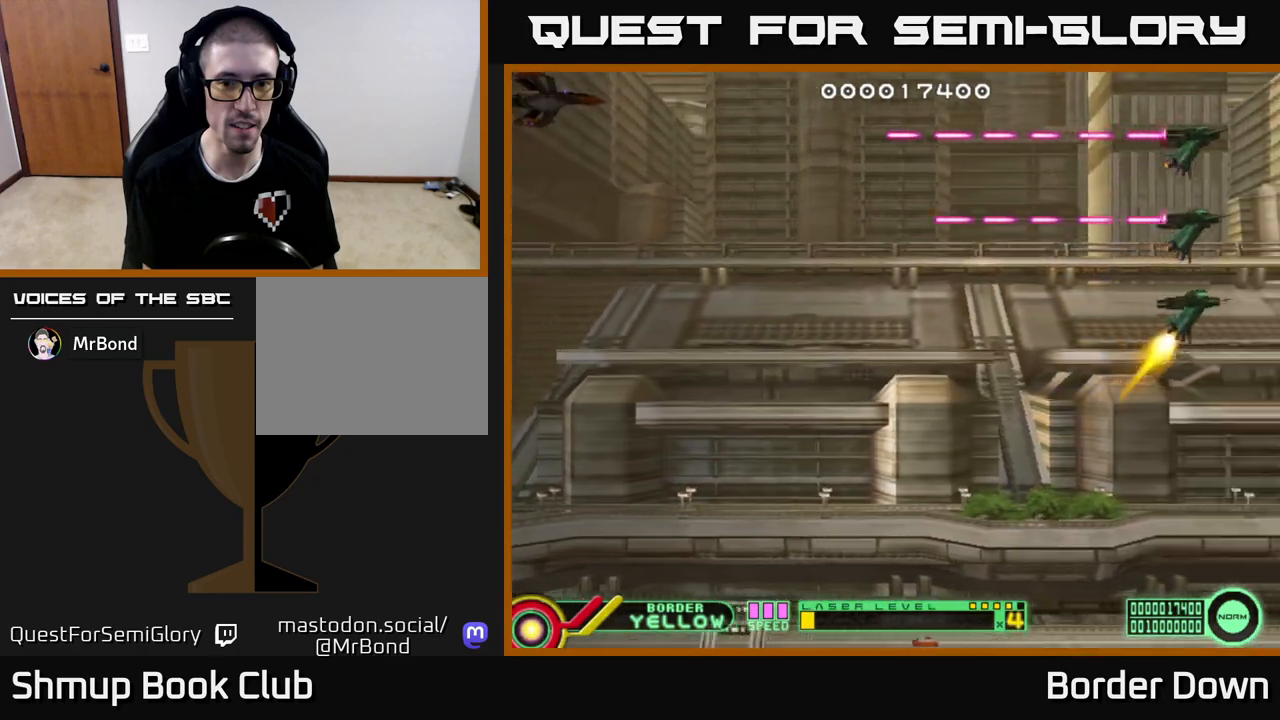
{"buttons": ["B"], "left_stick": "center", "right_stick": "center", "events": [[100, "DPAD_DOWN", "down"], [150, "DPAD_DOWN", "up"], [317, "B", "down"]]}
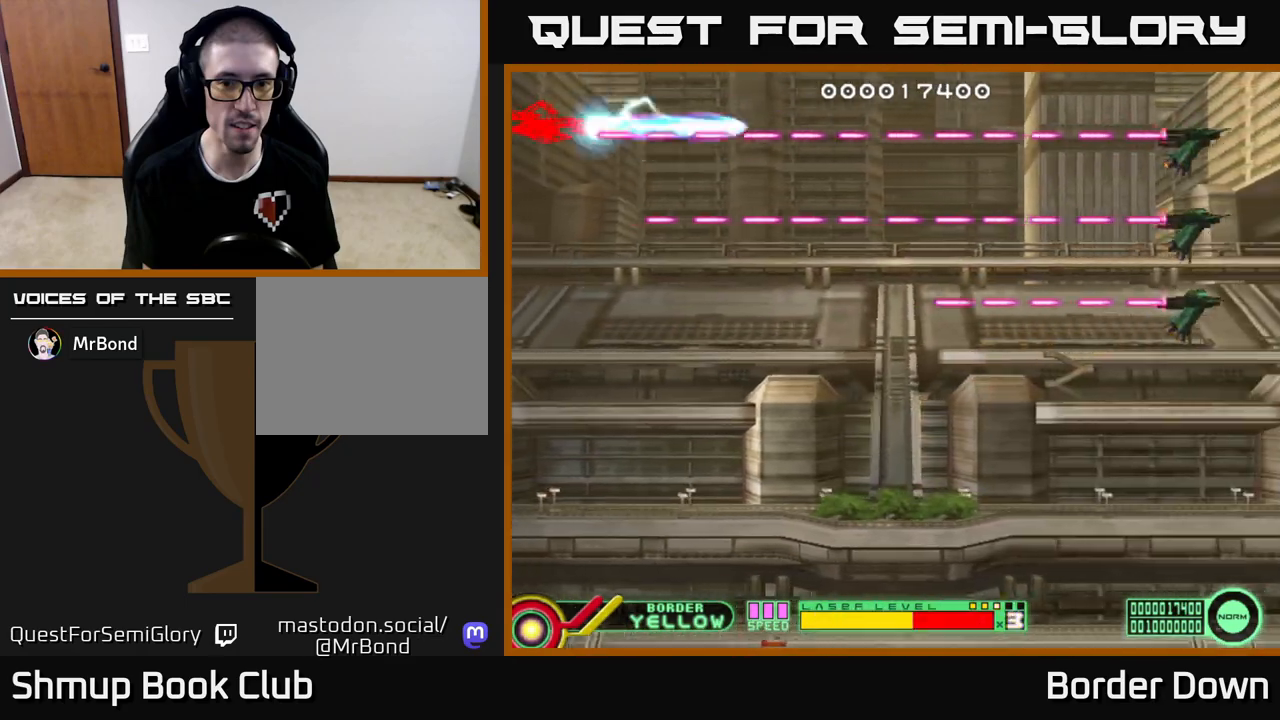
{"buttons": ["B", "DPAD_DOWN"], "left_stick": "center", "right_stick": "center", "events": [[117, "DPAD_DOWN", "down"]]}
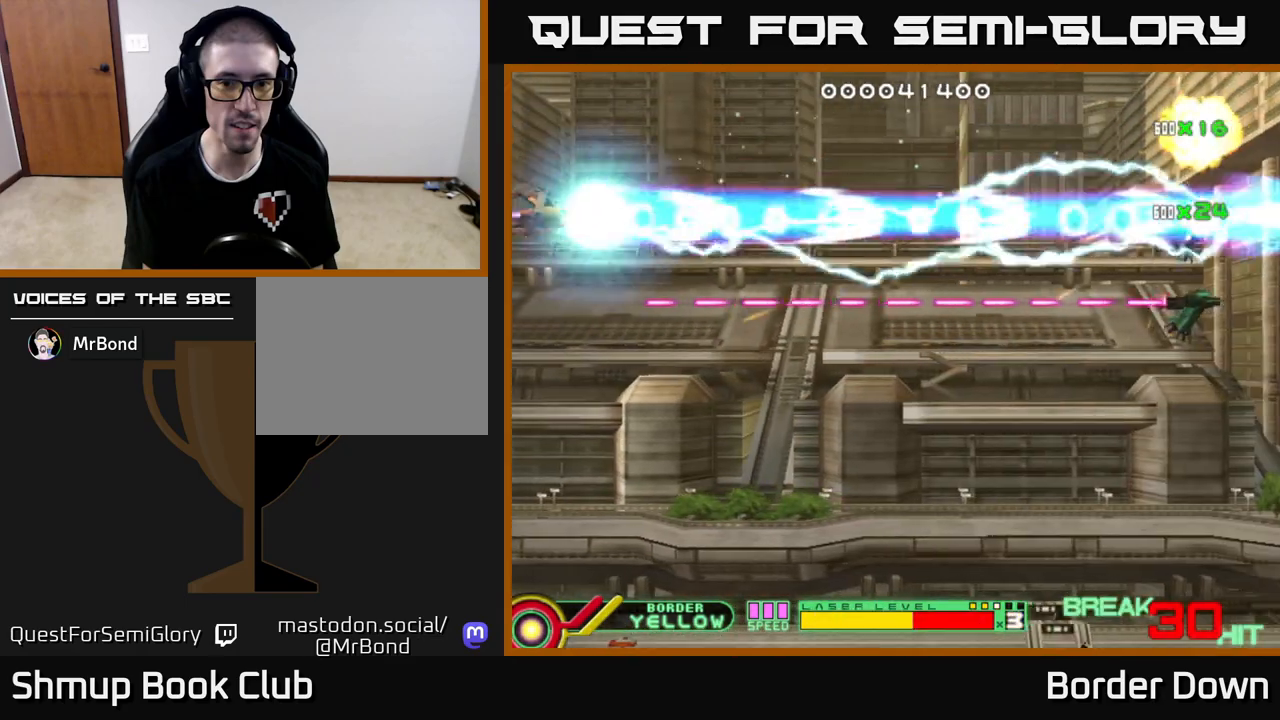
{"buttons": ["A", "DPAD_DOWN"], "left_stick": "center", "right_stick": "center", "events": [[417, "B", "up"], [467, "A", "down"]]}
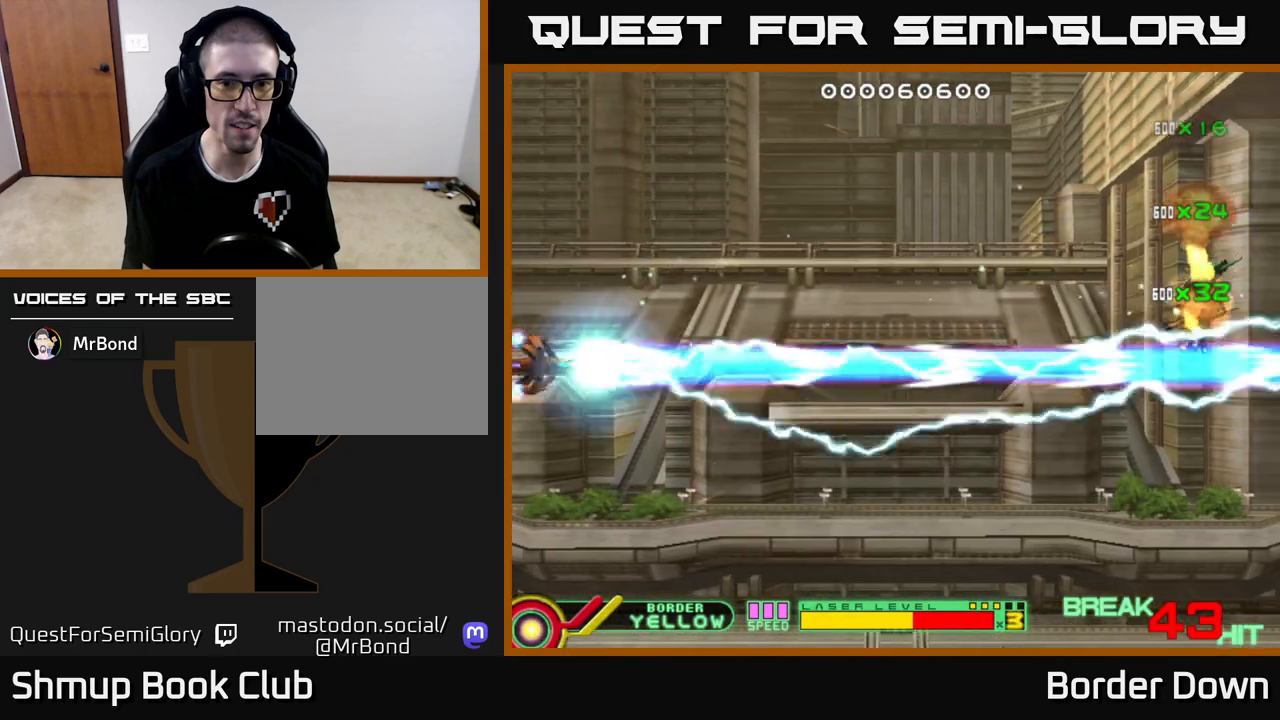
{"buttons": ["A", "DPAD_DOWN"], "left_stick": "center", "right_stick": "center", "events": [[33, "A", "up"], [100, "A", "down"], [183, "A", "up"], [233, "A", "down"]]}
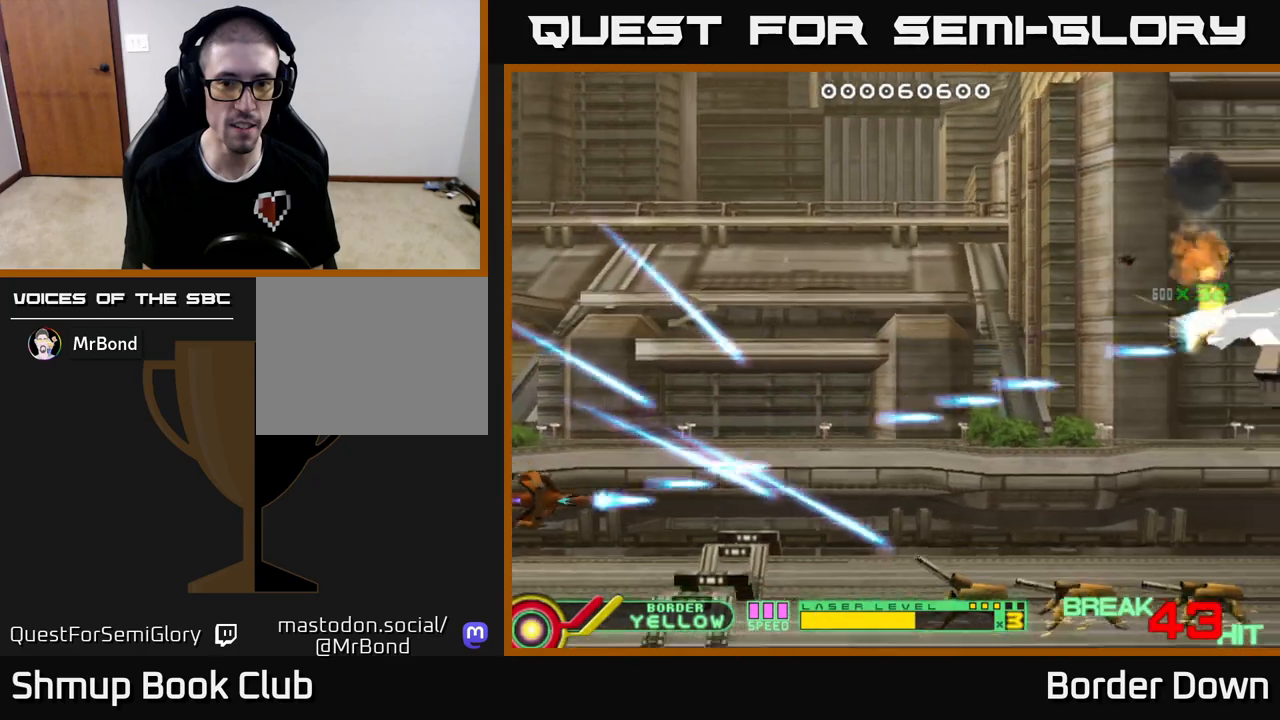
{"buttons": ["A", "DPAD_RIGHT"], "left_stick": "center", "right_stick": "center", "events": [[133, "DPAD_DOWN", "up"], [200, "DPAD_RIGHT", "down"]]}
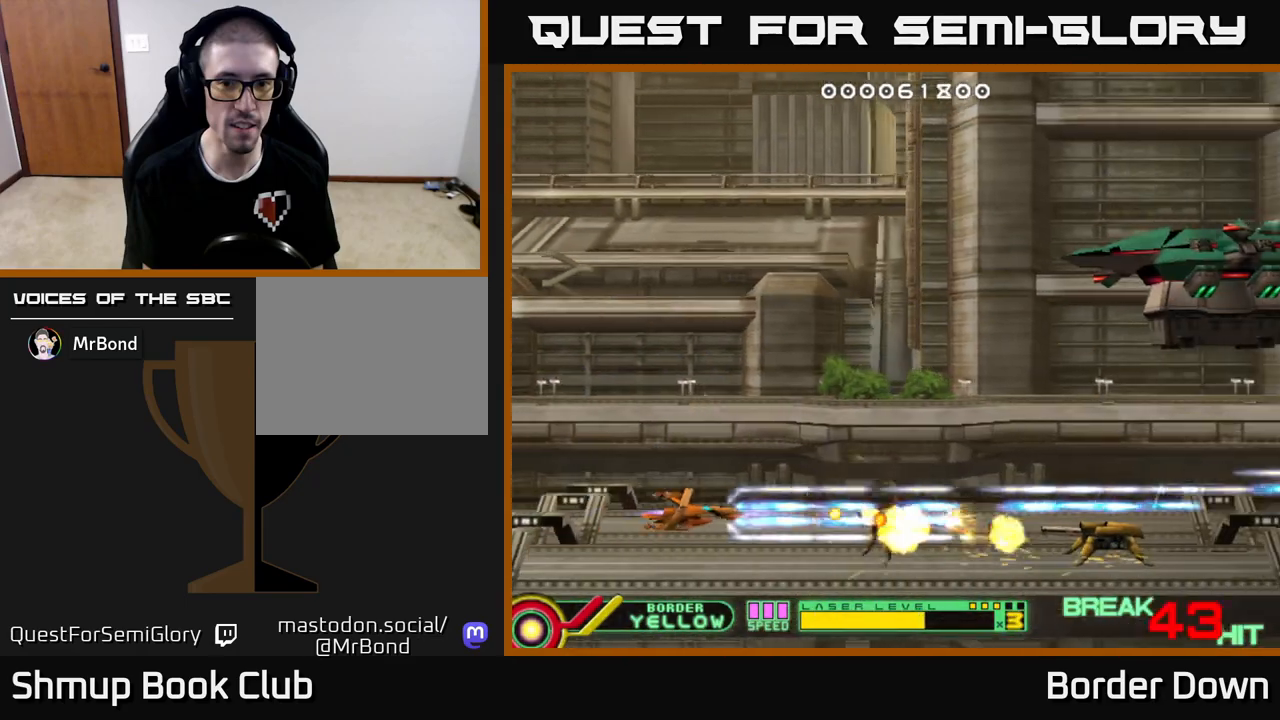
{"buttons": ["A", "DPAD_UP", "DPAD_RIGHT"], "left_stick": "center", "right_stick": "center", "events": [[83, "DPAD_UP", "down"], [100, "DPAD_RIGHT", "up"], [183, "DPAD_LEFT", "down"], [267, "DPAD_LEFT", "up"], [367, "DPAD_RIGHT", "down"]]}
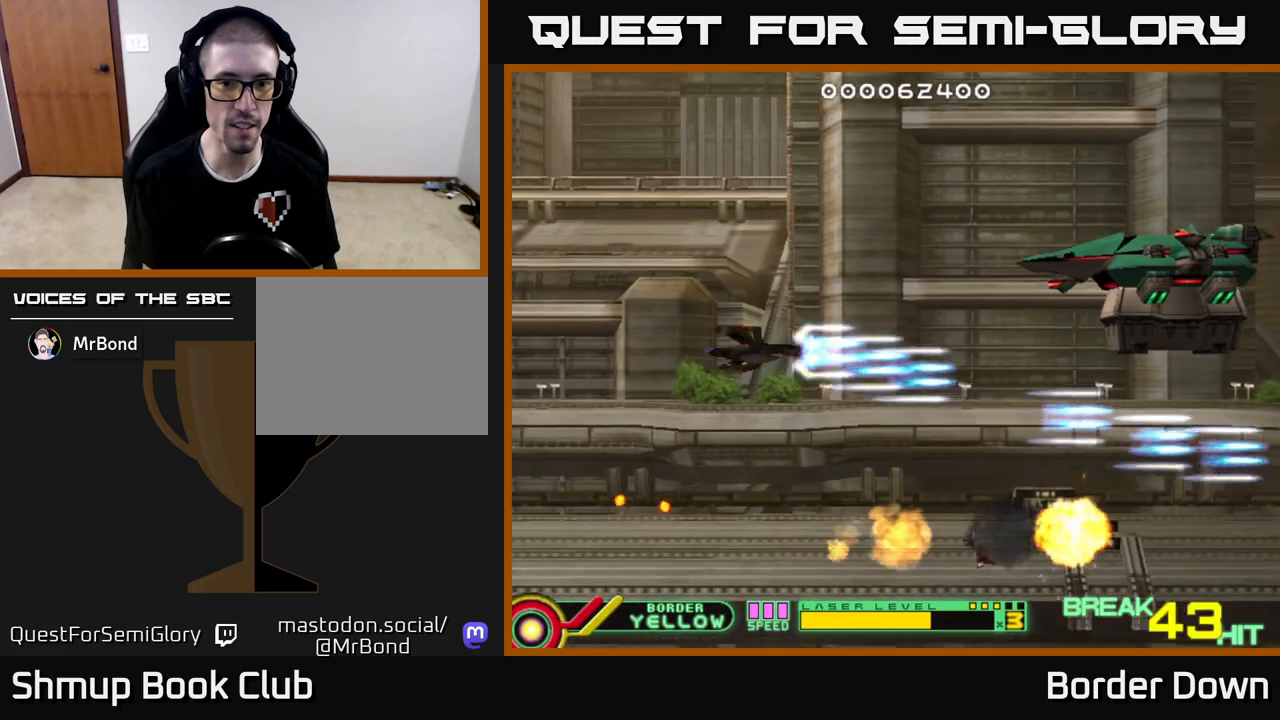
{"buttons": ["A"], "left_stick": "center", "right_stick": "center", "events": [[200, "DPAD_UP", "up"], [300, "DPAD_RIGHT", "up"]]}
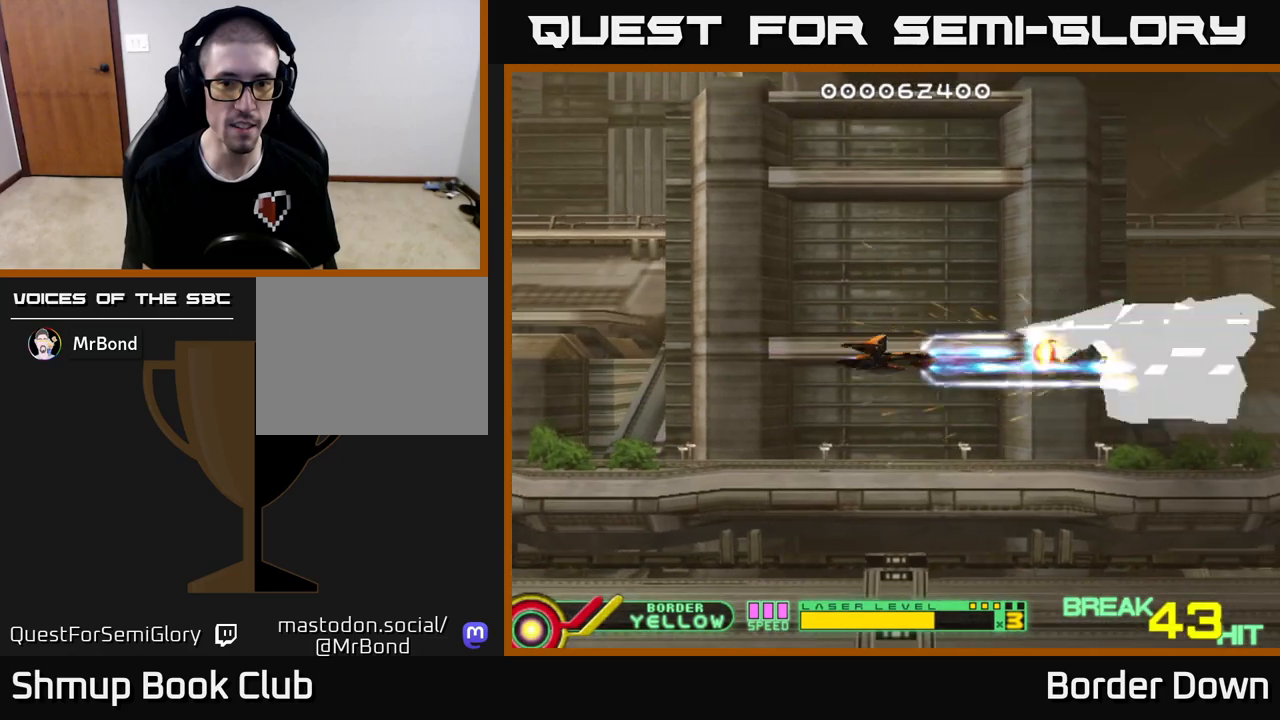
{"buttons": ["A", "DPAD_LEFT"], "left_stick": "center", "right_stick": "center", "events": [[233, "DPAD_LEFT", "down"], [317, "DPAD_UP", "down"], [483, "DPAD_UP", "up"]]}
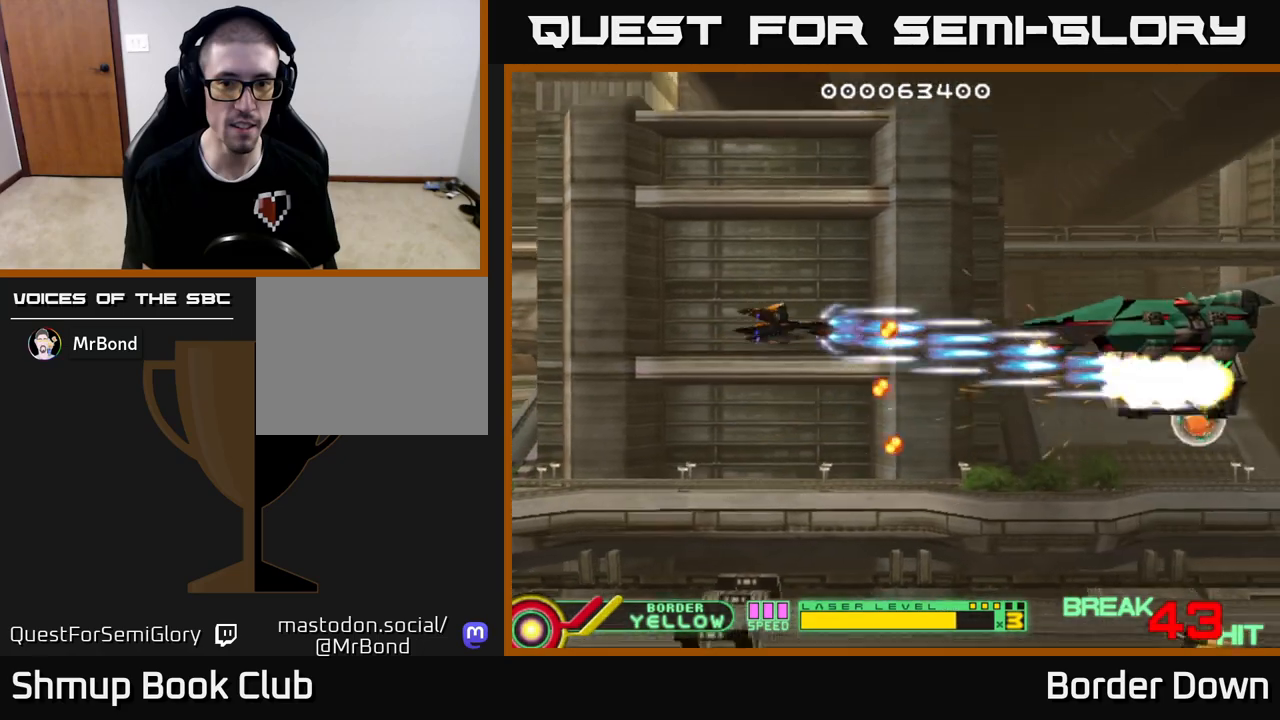
{"buttons": ["A", "DPAD_DOWN", "DPAD_RIGHT"], "left_stick": "center", "right_stick": "center", "events": [[83, "DPAD_LEFT", "up"], [250, "DPAD_RIGHT", "down"], [500, "DPAD_DOWN", "down"]]}
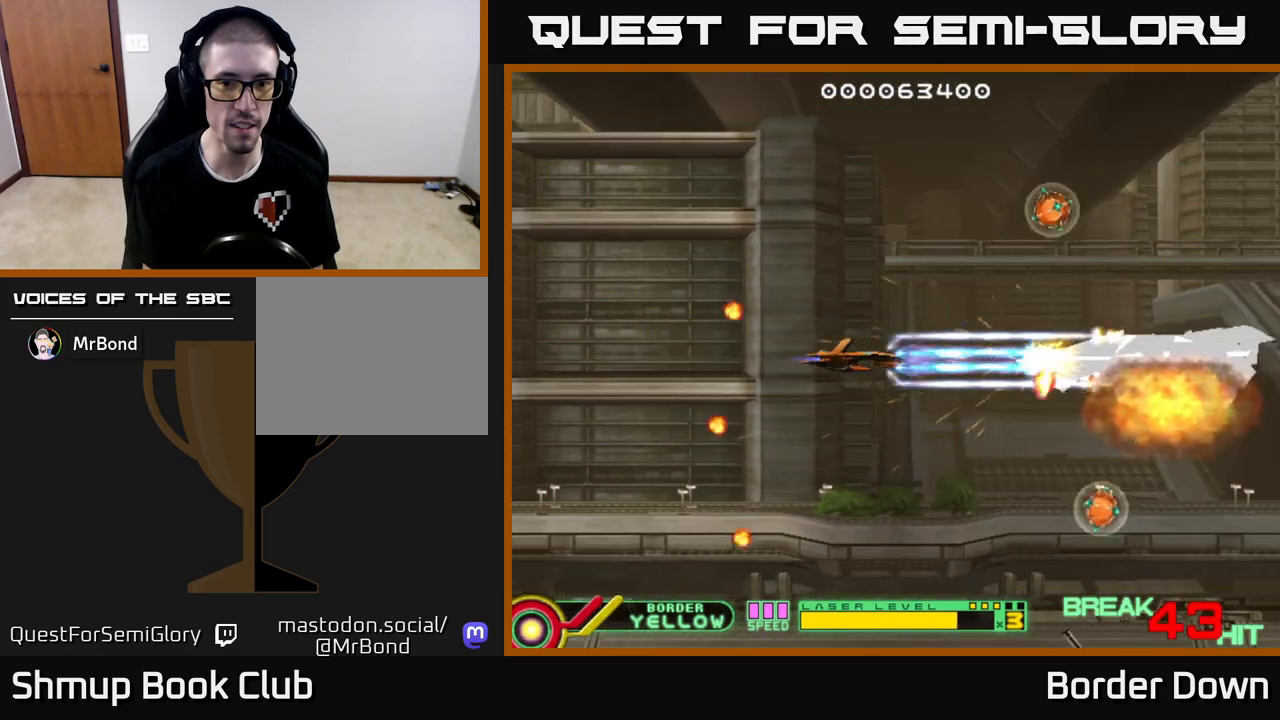
{"buttons": ["DPAD_DOWN"], "left_stick": "center", "right_stick": "center", "events": [[33, "DPAD_RIGHT", "up"], [83, "DPAD_LEFT", "down"], [133, "DPAD_DOWN", "up"], [250, "DPAD_DOWN", "down"], [333, "A", "up"], [350, "DPAD_LEFT", "up"], [400, "A", "down"], [467, "A", "up"]]}
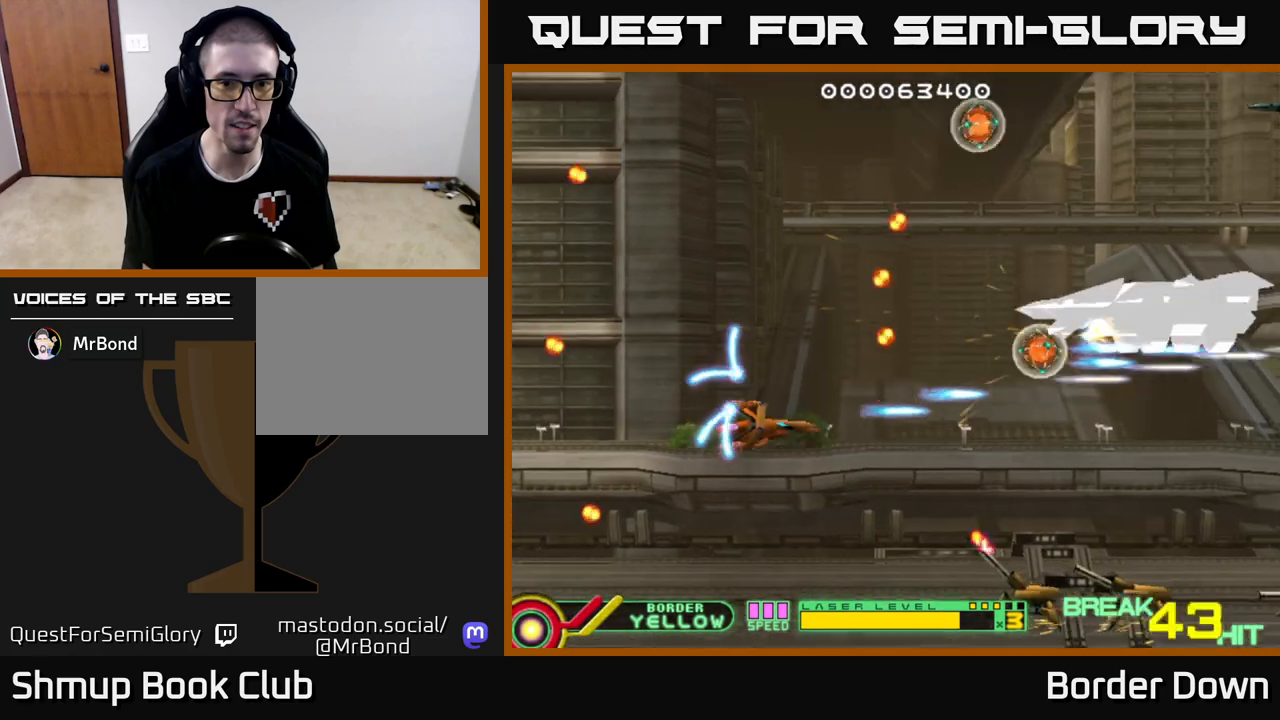
{"buttons": ["A"], "left_stick": "center", "right_stick": "center", "events": [[33, "A", "down"], [100, "A", "up"], [150, "A", "down"], [183, "DPAD_RIGHT", "down"], [267, "DPAD_RIGHT", "up"], [350, "DPAD_DOWN", "up"], [383, "DPAD_LEFT", "down"], [467, "DPAD_LEFT", "up"]]}
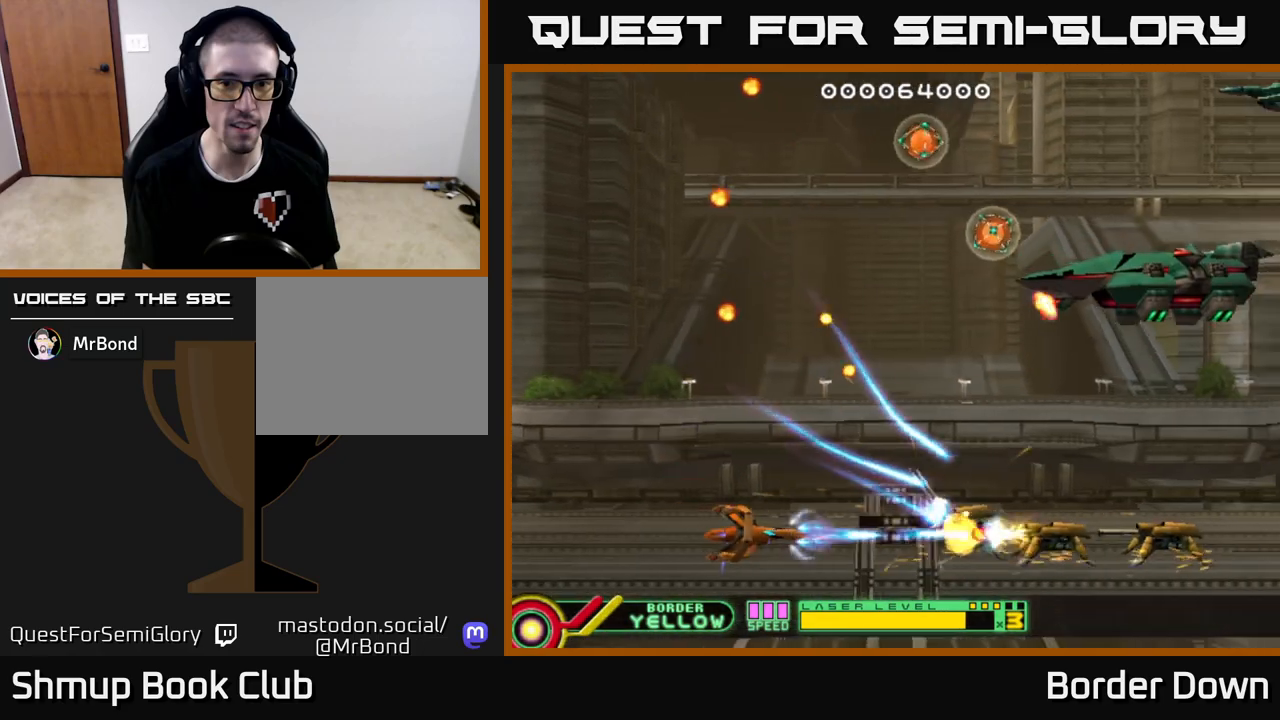
{"buttons": ["A", "DPAD_UP", "DPAD_LEFT"], "left_stick": "center", "right_stick": "center", "events": [[217, "DPAD_RIGHT", "down"], [217, "DPAD_UP", "down"], [283, "DPAD_RIGHT", "up"], [417, "DPAD_LEFT", "down"]]}
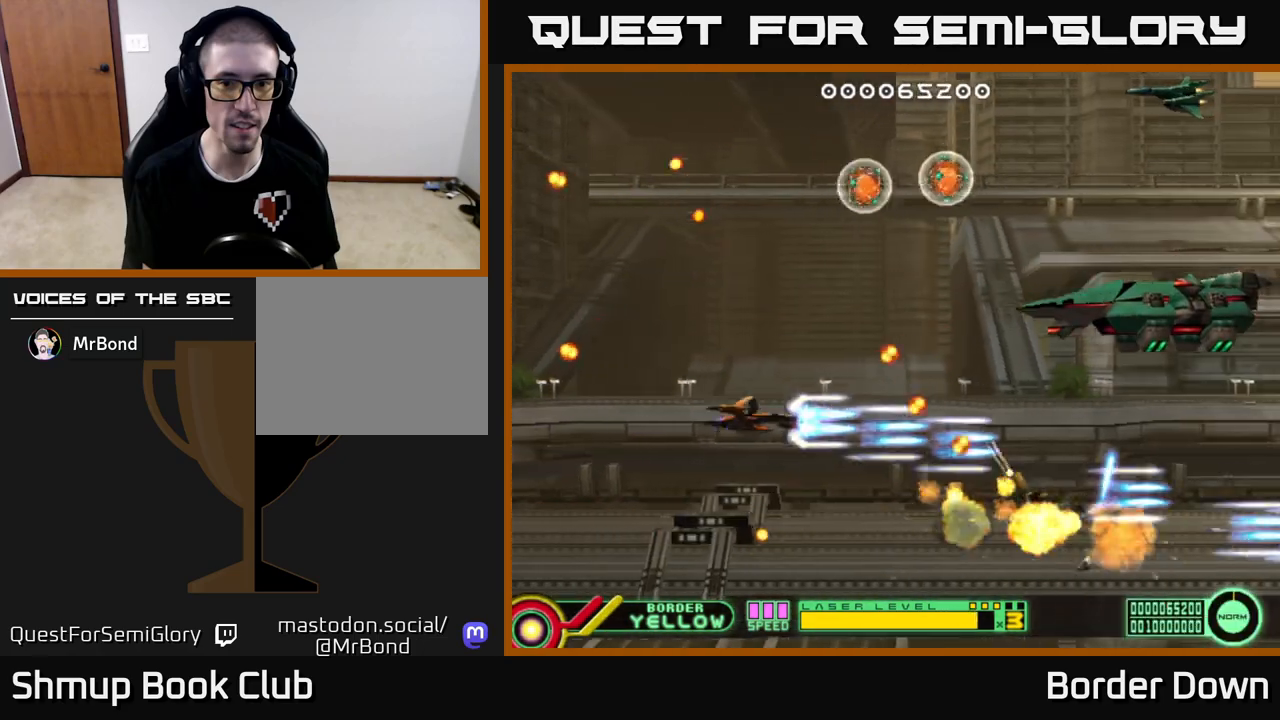
{"buttons": ["A", "DPAD_UP"], "left_stick": "center", "right_stick": "center", "events": [[50, "DPAD_LEFT", "up"], [100, "DPAD_RIGHT", "down"], [267, "DPAD_UP", "up"], [333, "DPAD_UP", "down"], [383, "DPAD_RIGHT", "up"]]}
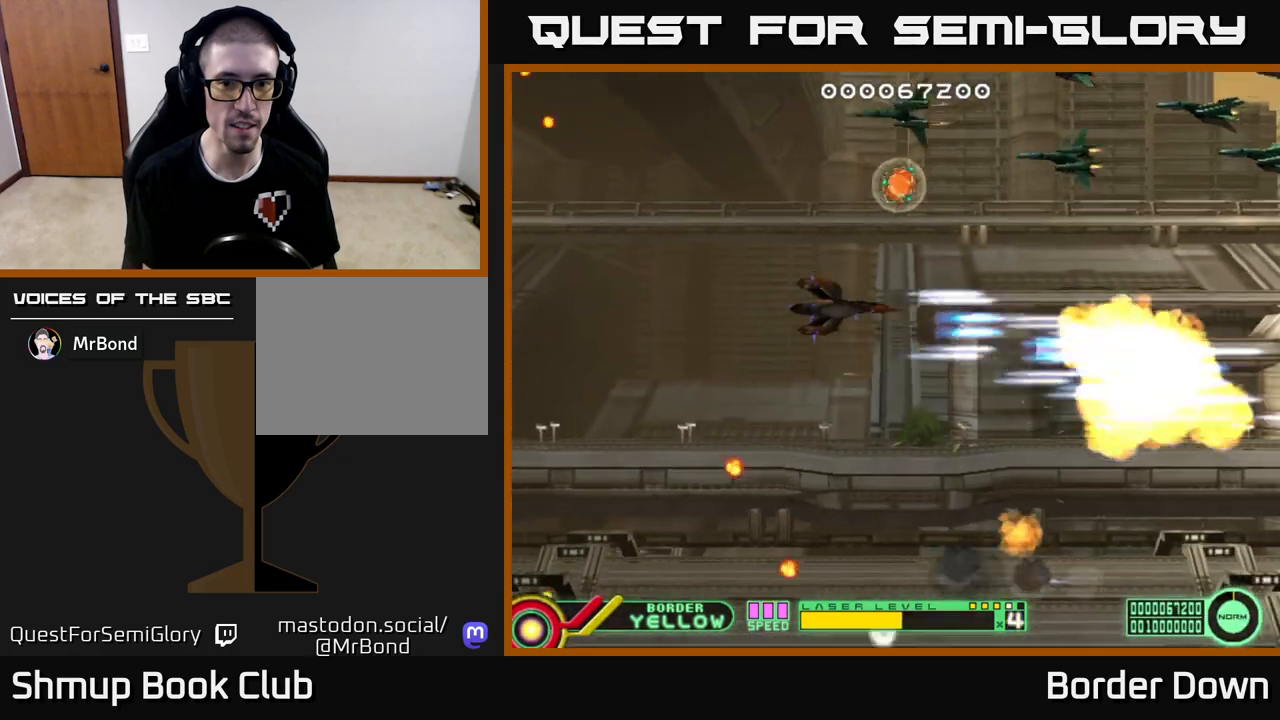
{"buttons": ["A", "DPAD_UP", "DPAD_LEFT"], "left_stick": "center", "right_stick": "center", "events": [[33, "DPAD_RIGHT", "down"], [50, "DPAD_RIGHT", "up"], [300, "DPAD_LEFT", "down"]]}
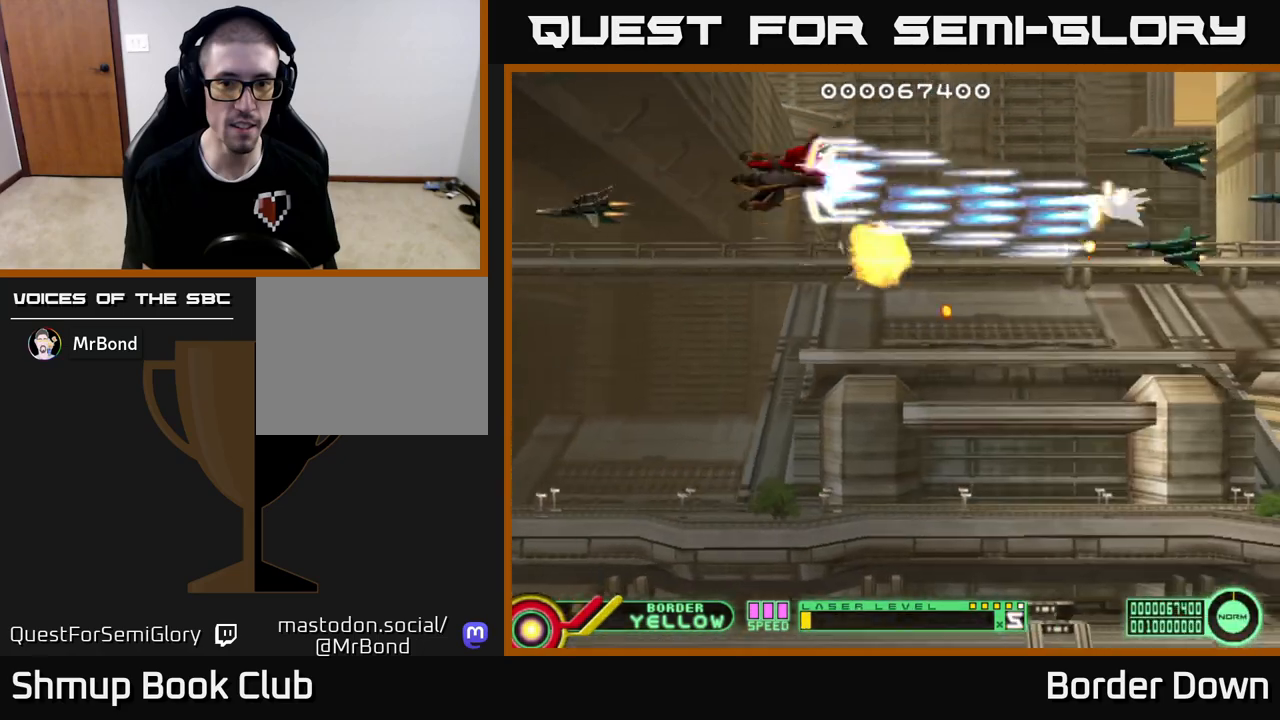
{"buttons": [], "left_stick": "center", "right_stick": "center", "events": [[67, "A", "up"], [67, "DPAD_UP", "up"], [100, "A", "down"], [183, "A", "up"], [217, "A", "down"], [233, "DPAD_DOWN", "down"], [317, "A", "up"], [367, "DPAD_LEFT", "up"], [383, "A", "down"], [433, "DPAD_DOWN", "up"], [467, "A", "up"]]}
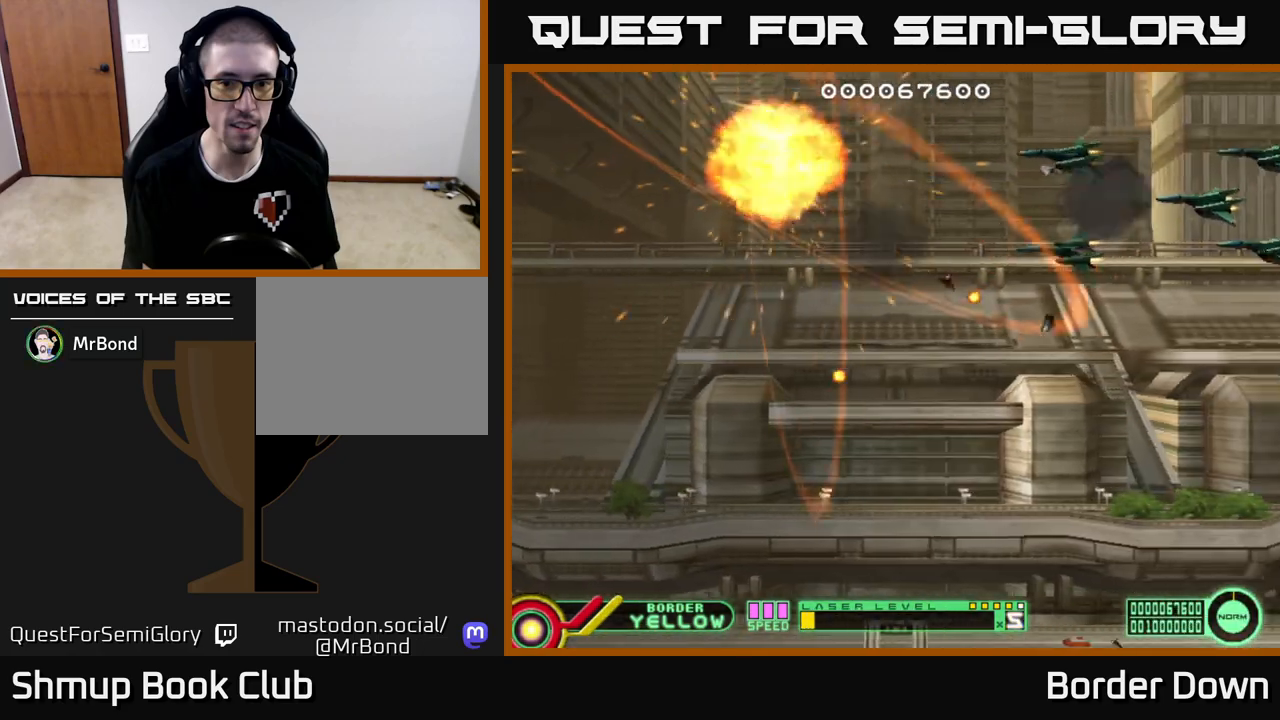
{"buttons": [], "left_stick": "center", "right_stick": "center", "events": [[183, "START", "down"], [350, "START", "up"]]}
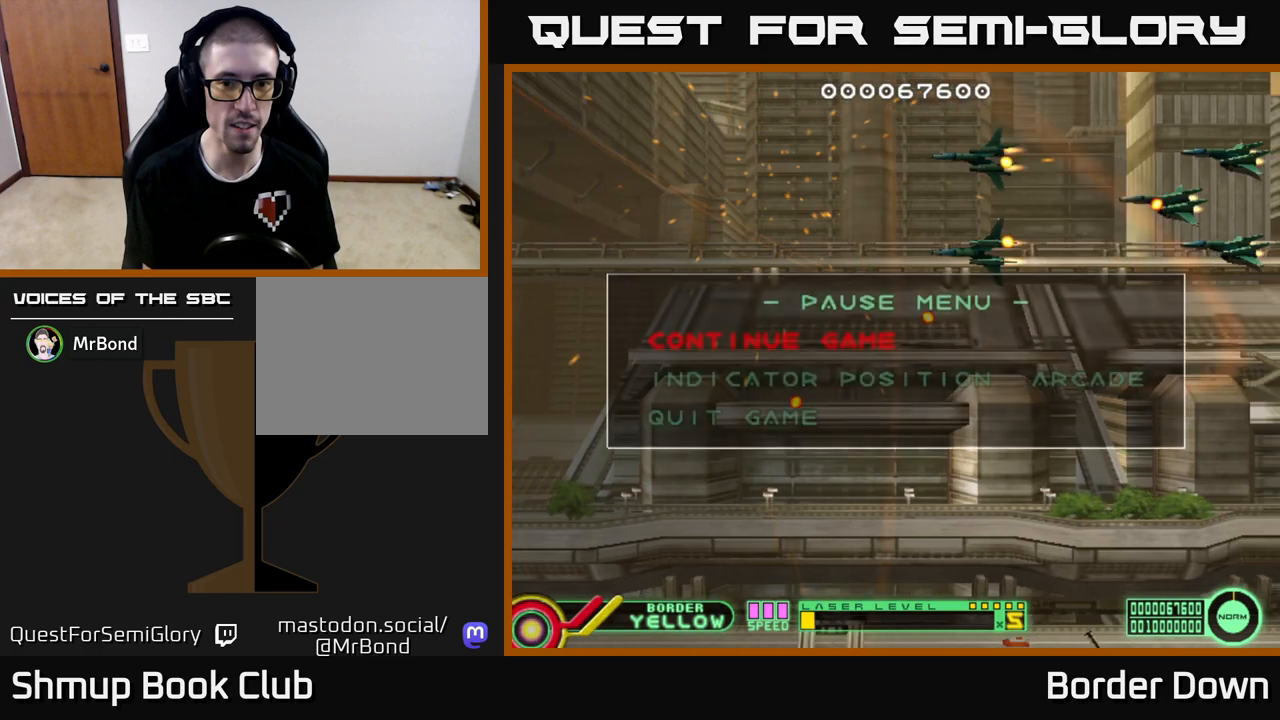
{"buttons": [], "left_stick": "center", "right_stick": "center", "events": [[400, "DPAD_DOWN", "down"], [483, "DPAD_DOWN", "up"]]}
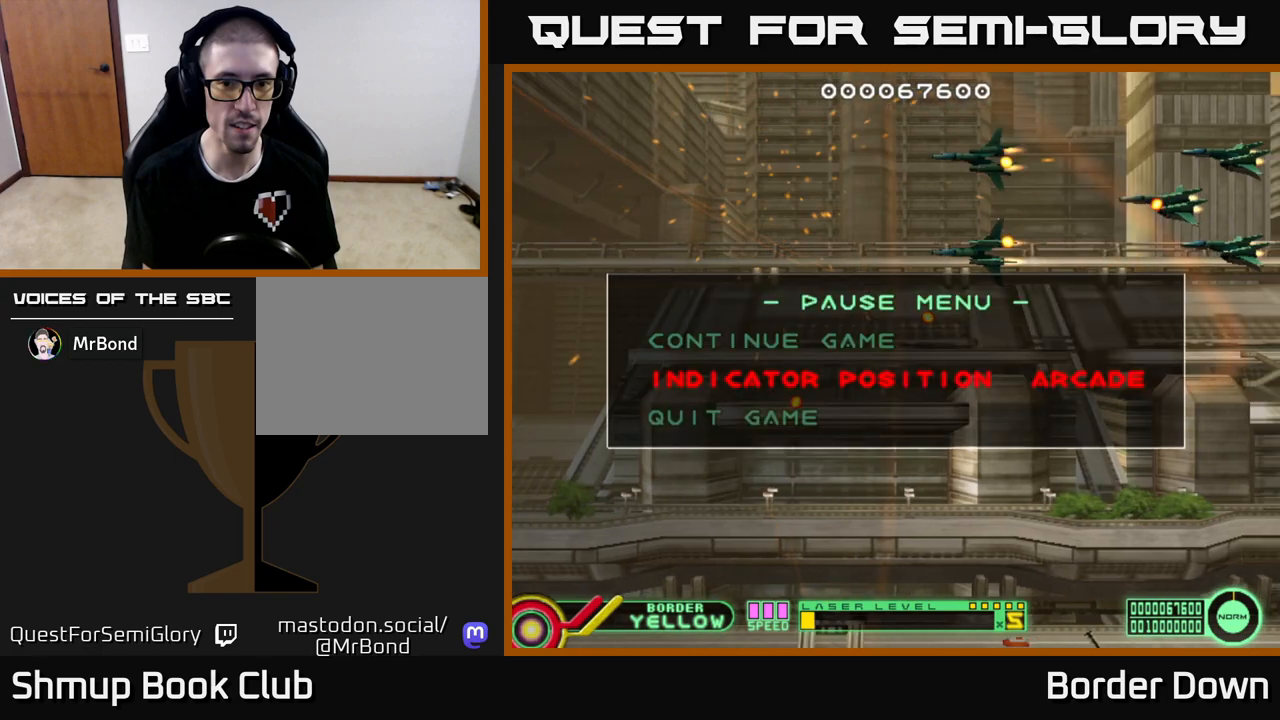
{"buttons": [], "left_stick": "center", "right_stick": "center", "events": [[133, "DPAD_DOWN", "down"], [217, "A", "down"], [250, "DPAD_DOWN", "up"], [350, "A", "up"]]}
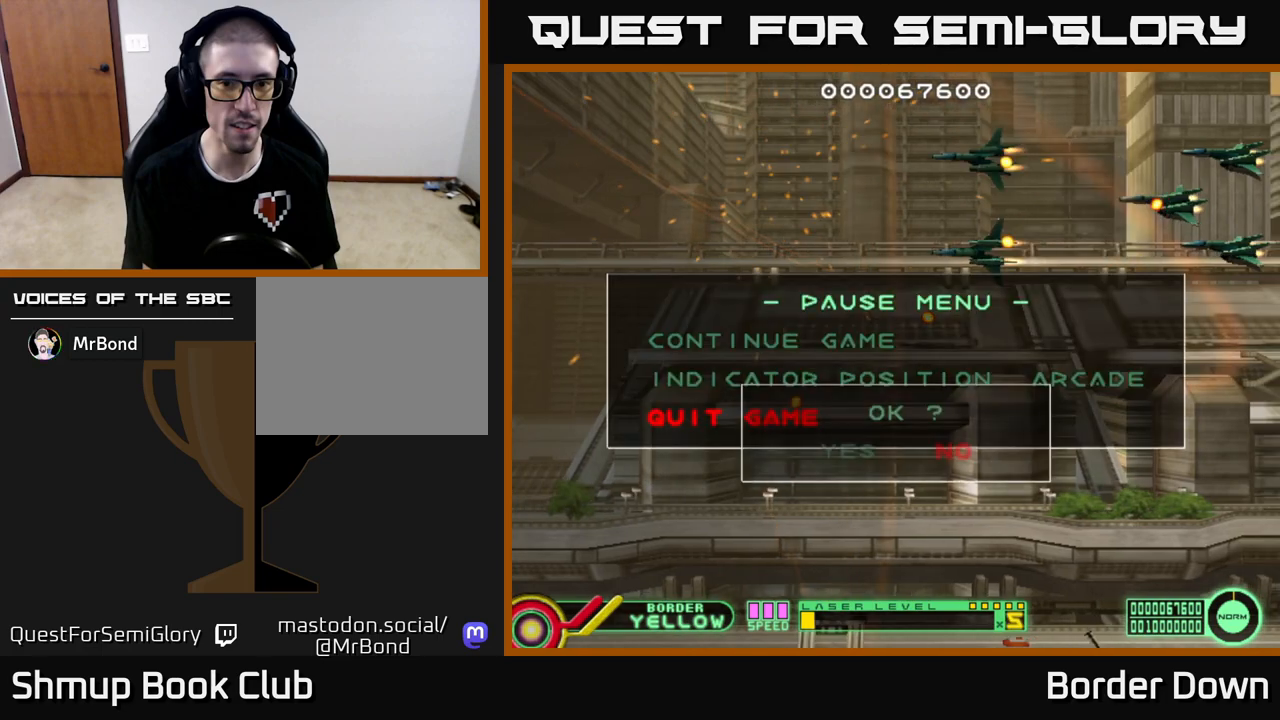
{"buttons": ["A"], "left_stick": "center", "right_stick": "center", "events": [[333, "DPAD_LEFT", "down"], [450, "A", "down"], [450, "DPAD_LEFT", "up"]]}